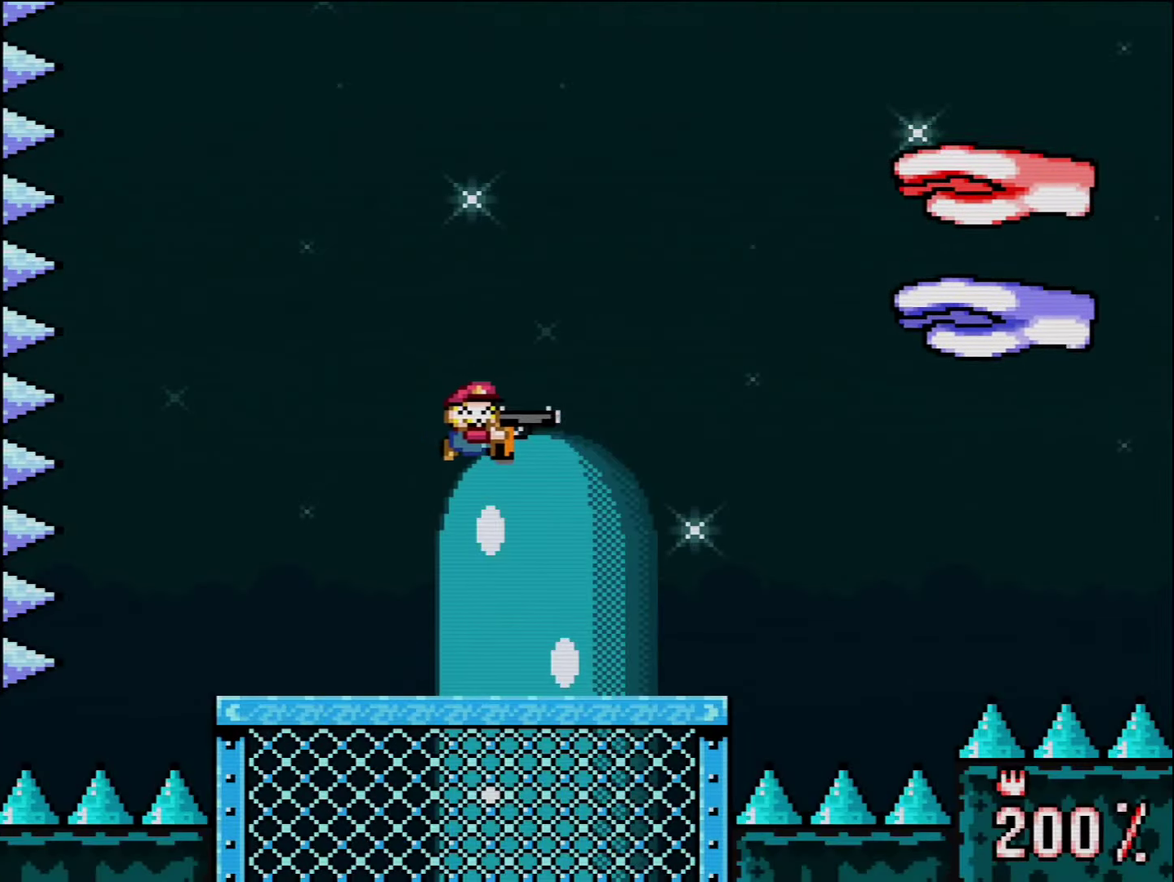
Gameplay with a controller (Nintendo layout); each line is a JSON object with the inputs held at the frame after it. "events" lists button and stick changes between this image and that frame as [ms after this image, input, new state], when the widget could be followed in between. Not read: L3 R3.
{"buttons": ["Y", "DPAD_LEFT"], "events": [[50, "B", "up"], [133, "R1", "down"], [366, "DPAD_LEFT", "down"], [416, "R1", "up"]]}
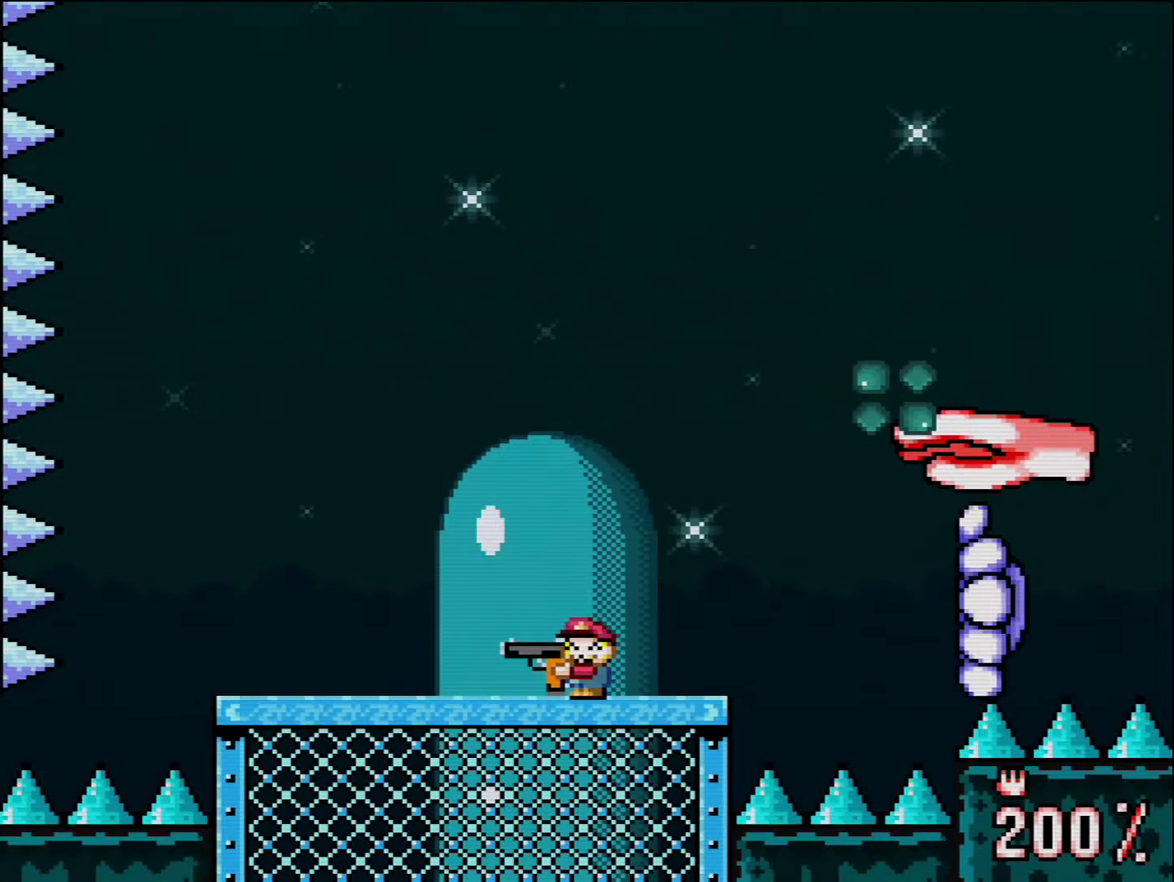
{"buttons": ["Y", "R1"], "events": [[166, "B", "down"], [200, "DPAD_LEFT", "up"], [233, "DPAD_RIGHT", "down"], [300, "B", "up"], [400, "DPAD_RIGHT", "up"], [417, "R1", "down"]]}
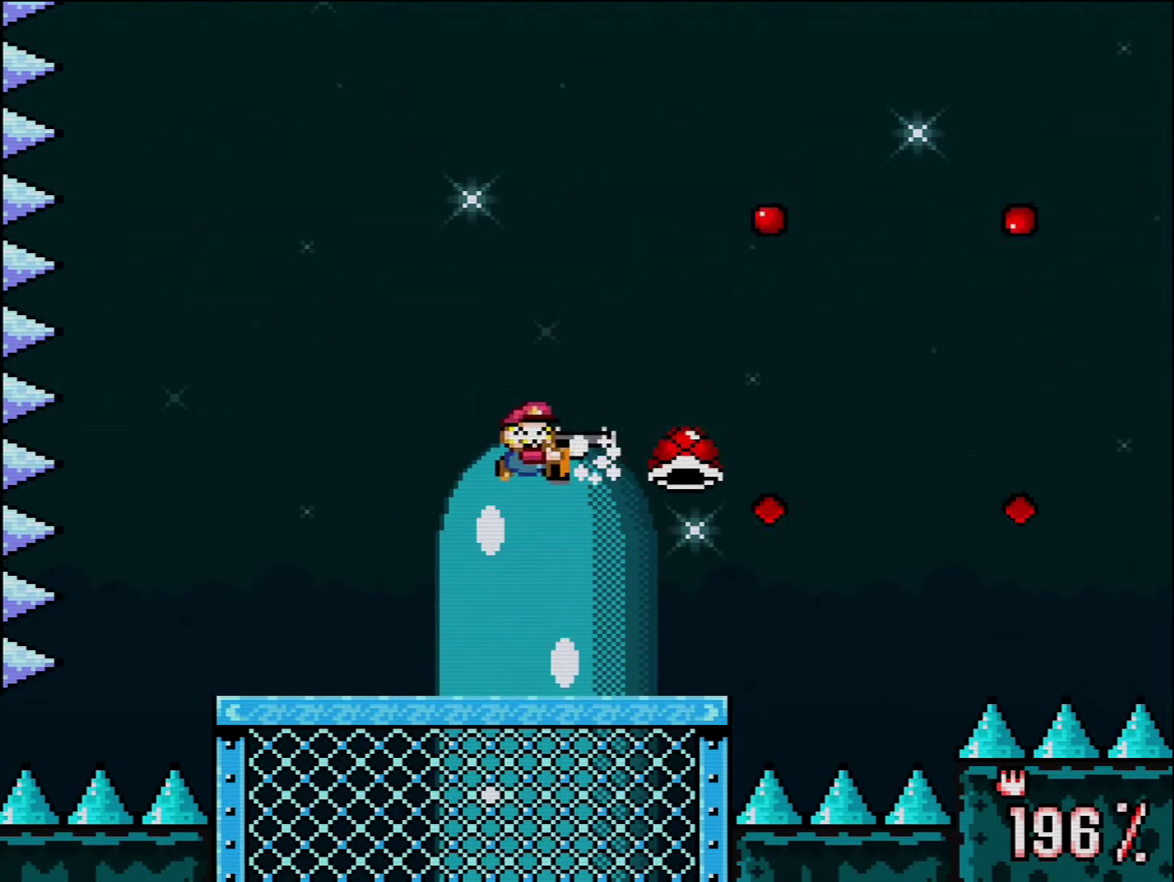
{"buttons": ["B", "Y", "DPAD_RIGHT"], "events": [[83, "DPAD_LEFT", "down"], [83, "R1", "up"], [383, "B", "down"], [417, "DPAD_LEFT", "up"], [450, "DPAD_RIGHT", "down"]]}
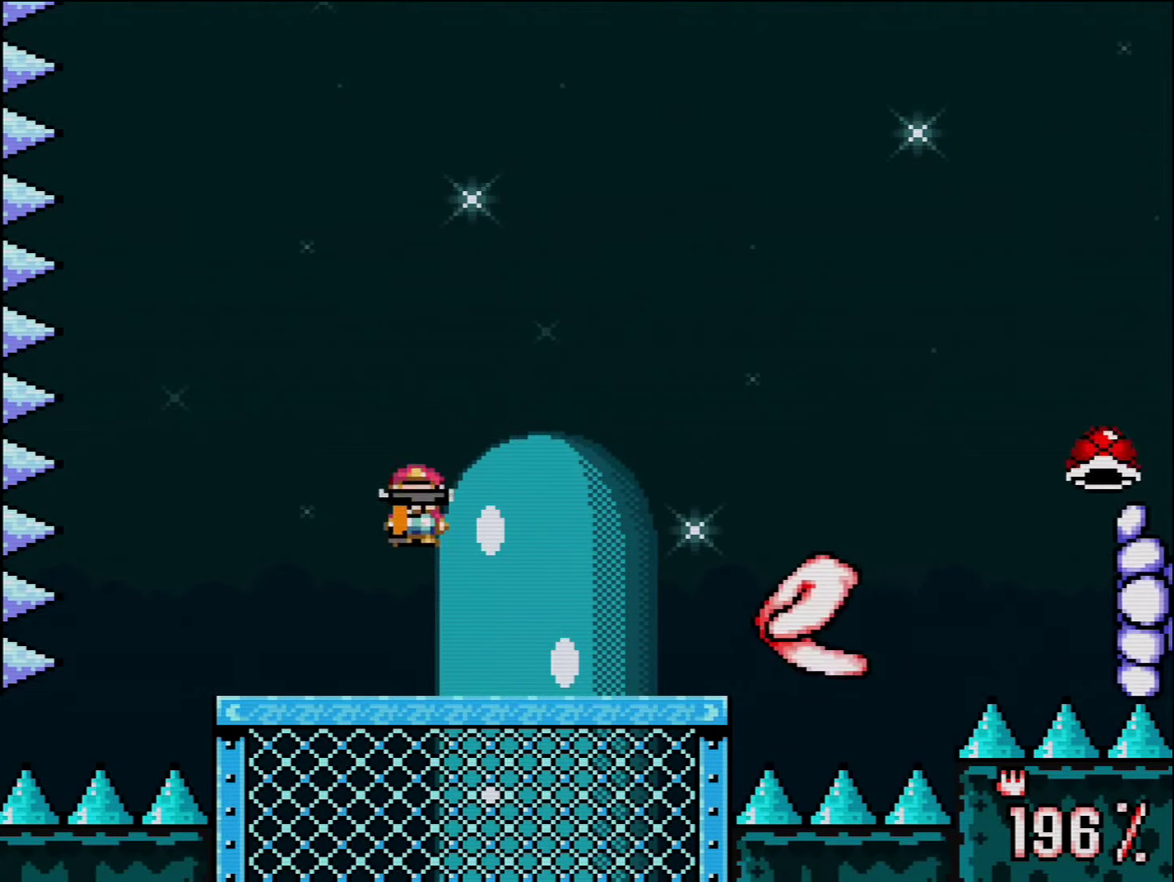
{"buttons": ["Y", "DPAD_LEFT"], "events": [[450, "B", "up"], [483, "DPAD_LEFT", "down"], [483, "DPAD_RIGHT", "up"]]}
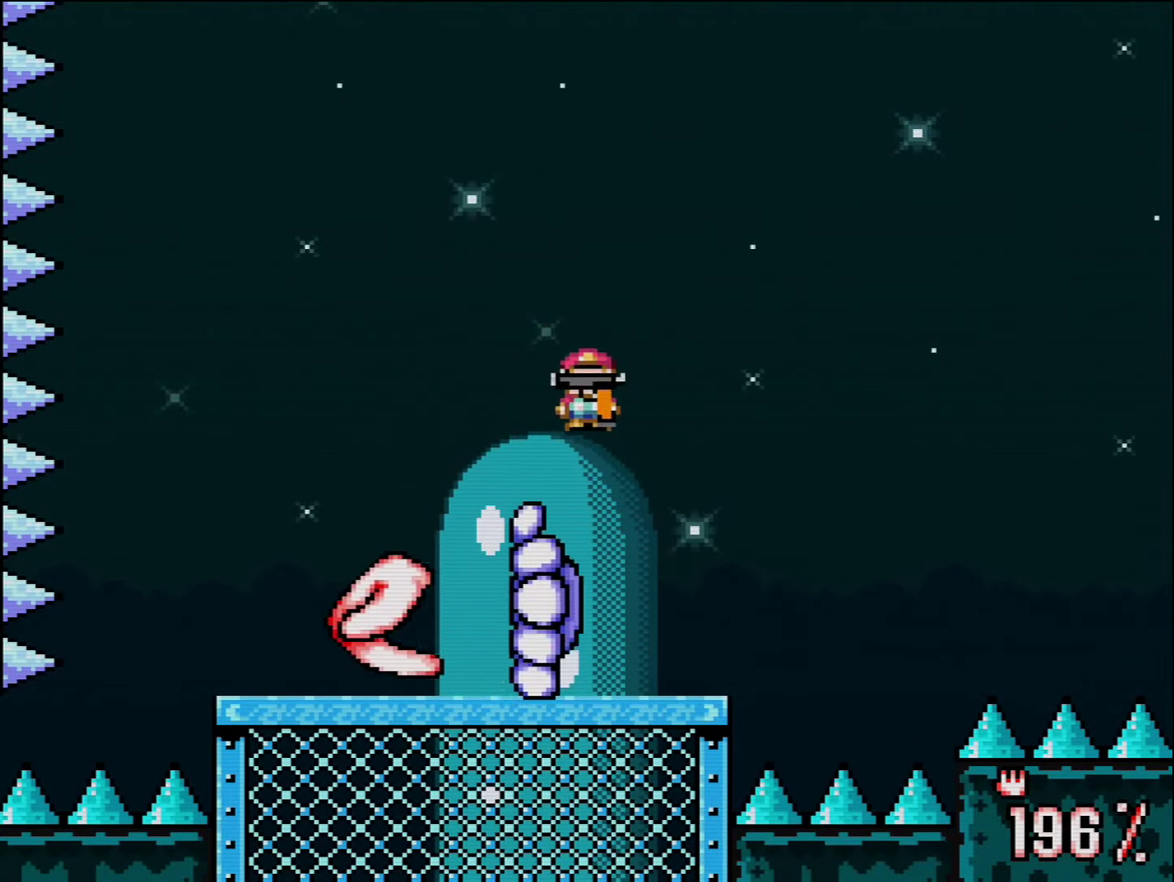
{"buttons": ["Y"], "events": [[300, "DPAD_LEFT", "up"]]}
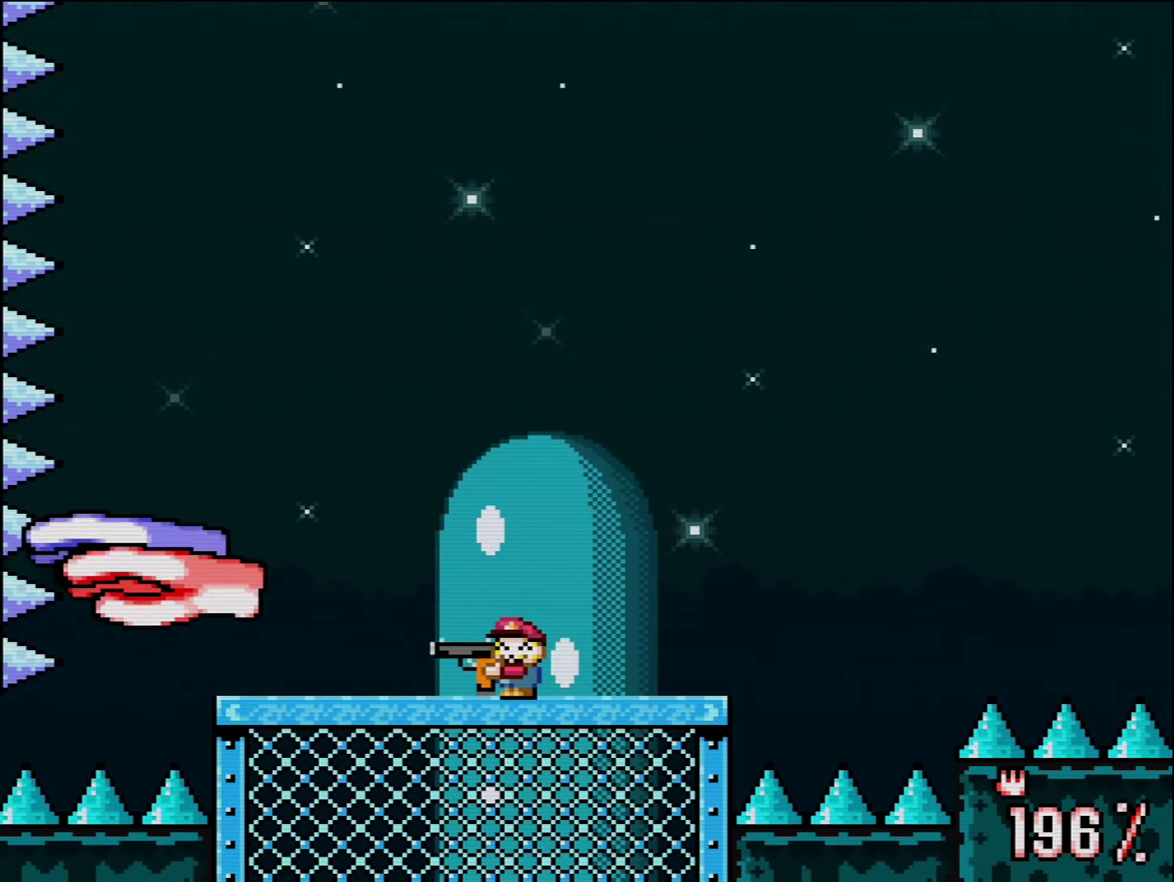
{"buttons": ["B", "Y", "DPAD_RIGHT"], "events": [[167, "DPAD_LEFT", "down"], [367, "B", "down"], [367, "DPAD_LEFT", "up"], [400, "DPAD_RIGHT", "down"]]}
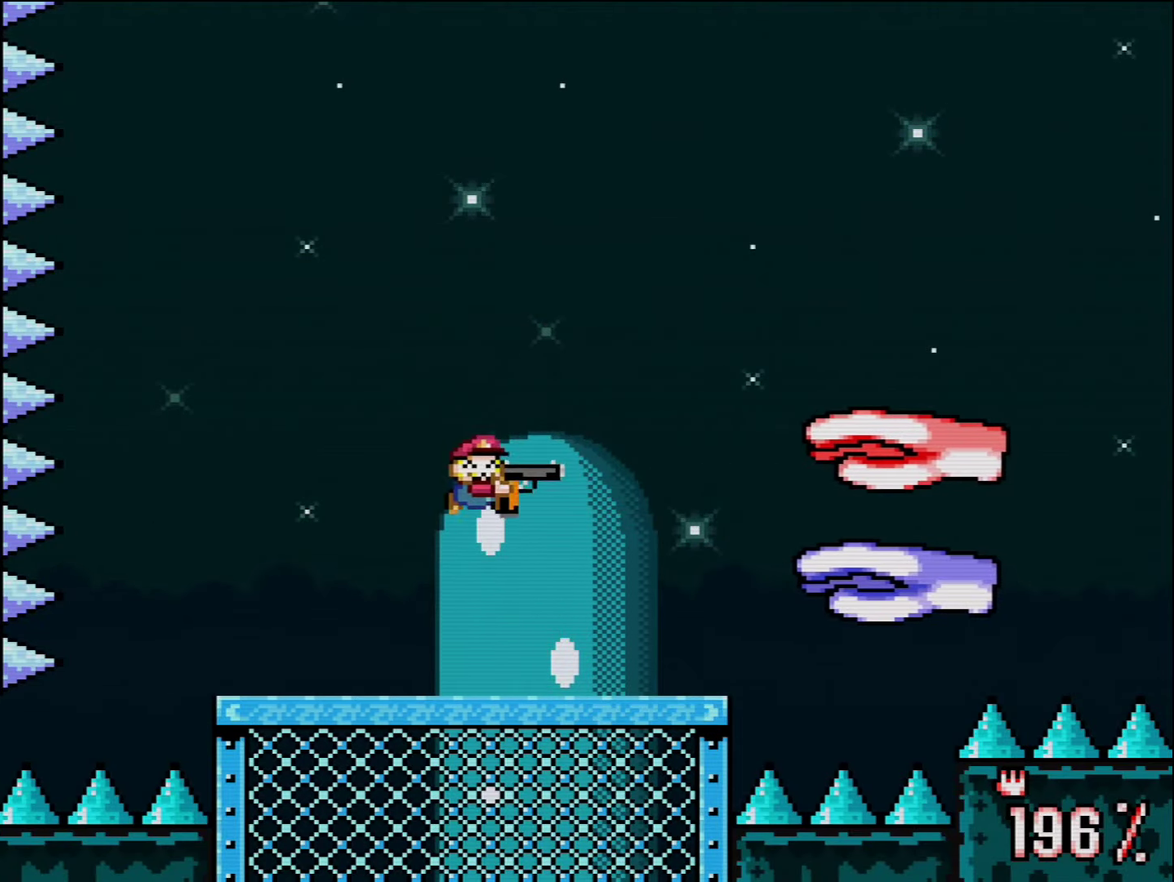
{"buttons": ["Y", "DPAD_LEFT"], "events": [[83, "B", "up"], [117, "DPAD_RIGHT", "up"], [117, "R1", "down"], [200, "R1", "up"], [267, "R1", "down"], [383, "R1", "up"], [450, "DPAD_LEFT", "down"]]}
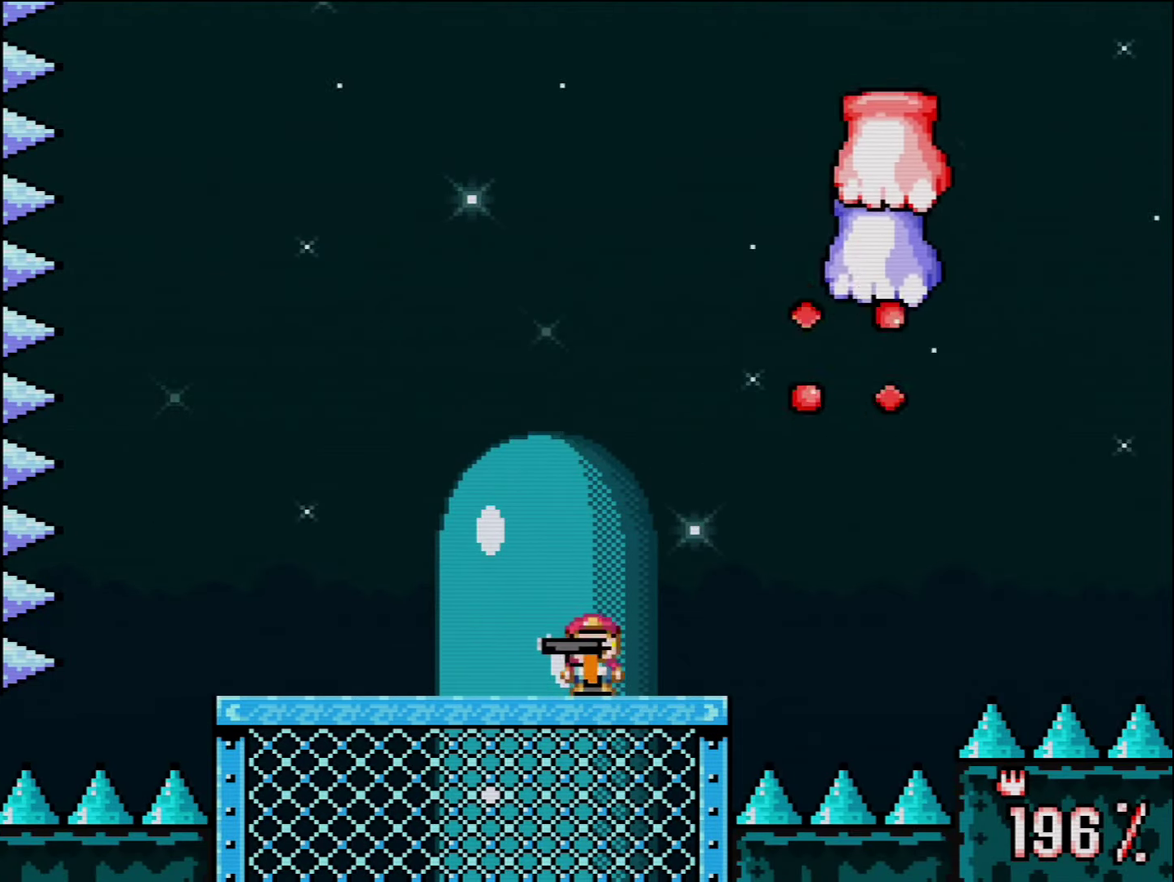
{"buttons": ["Y", "DPAD_RIGHT"], "events": [[267, "DPAD_LEFT", "up"], [400, "DPAD_RIGHT", "down"]]}
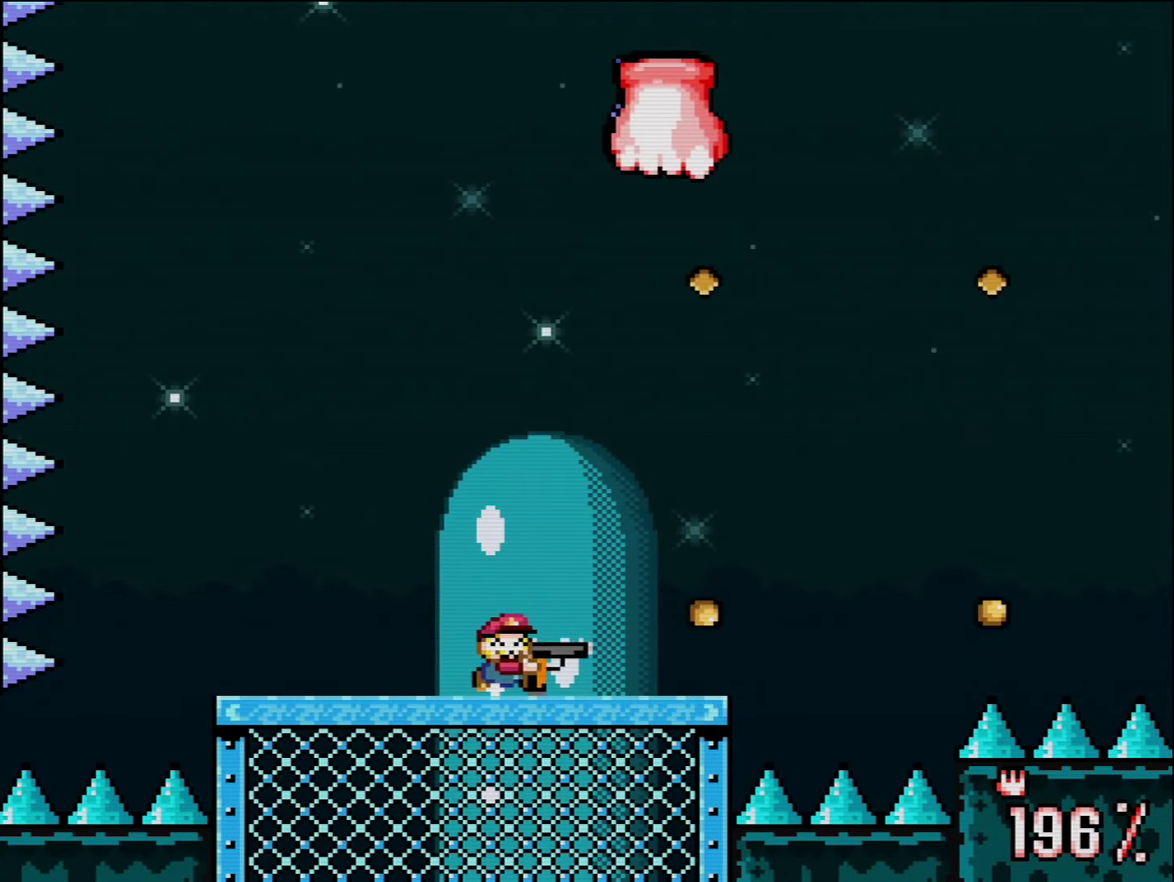
{"buttons": ["Y", "DPAD_LEFT"], "events": [[83, "DPAD_RIGHT", "up"], [133, "DPAD_LEFT", "down"]]}
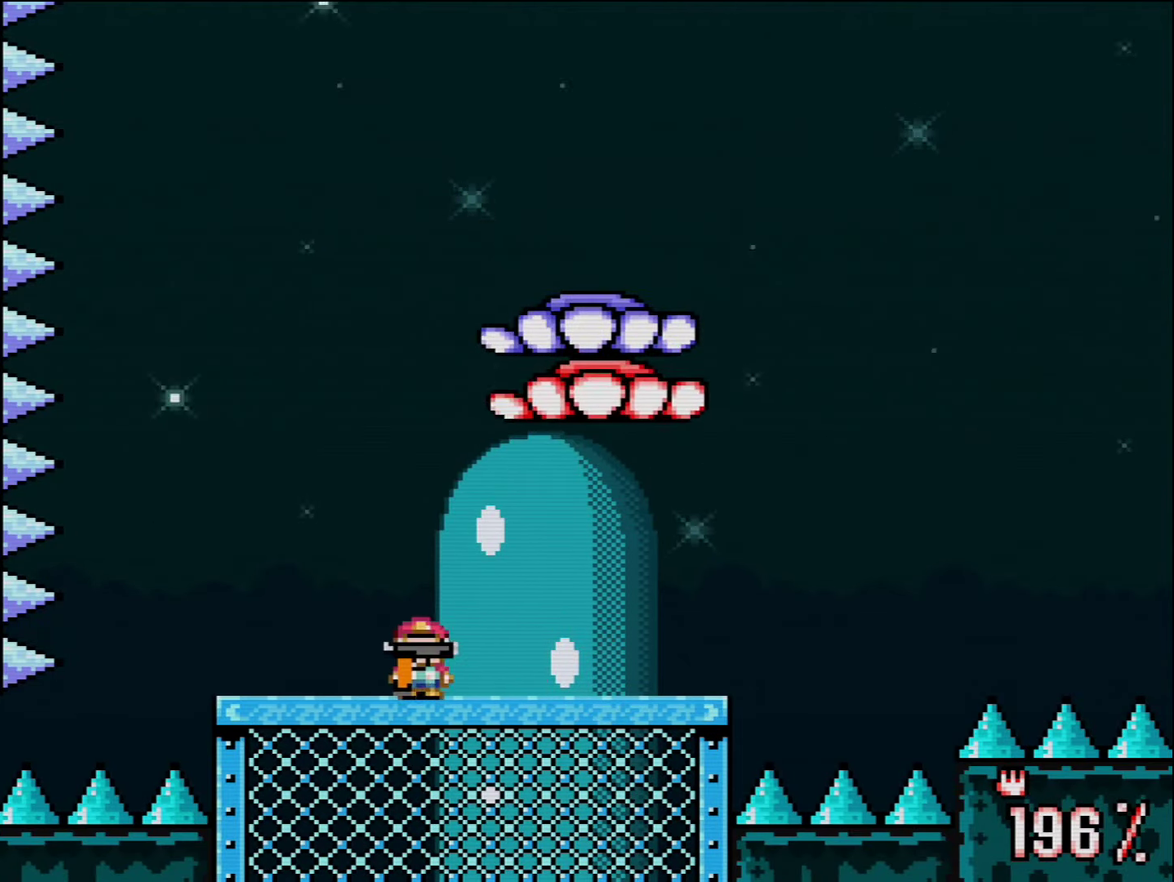
{"buttons": ["Y", "L1", "R1"], "events": [[17, "DPAD_LEFT", "up"], [17, "DPAD_RIGHT", "down"], [117, "R1", "down"], [167, "DPAD_RIGHT", "up"], [417, "R1", "up"], [483, "L1", "down"], [483, "R1", "down"]]}
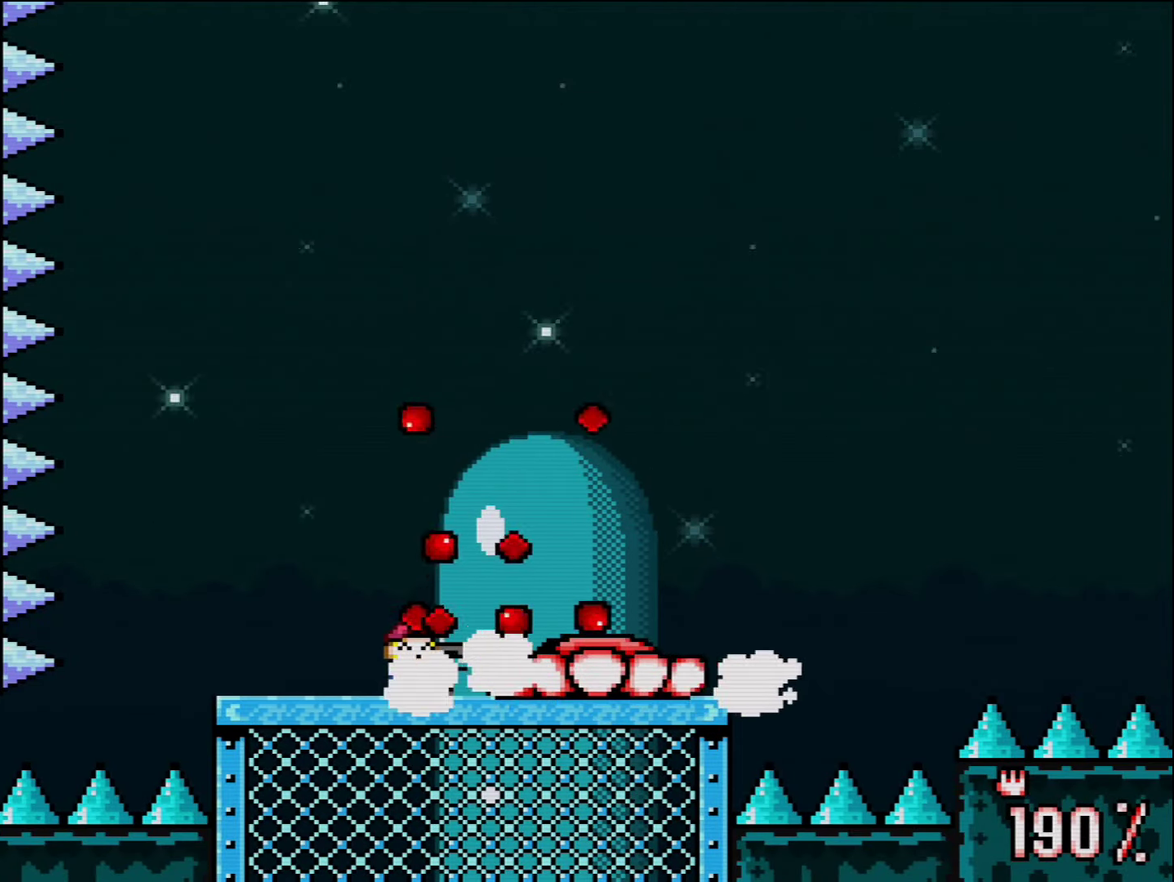
{"buttons": ["Y"], "events": [[50, "R1", "up"], [83, "L1", "up"], [167, "R1", "down"], [233, "R1", "up"]]}
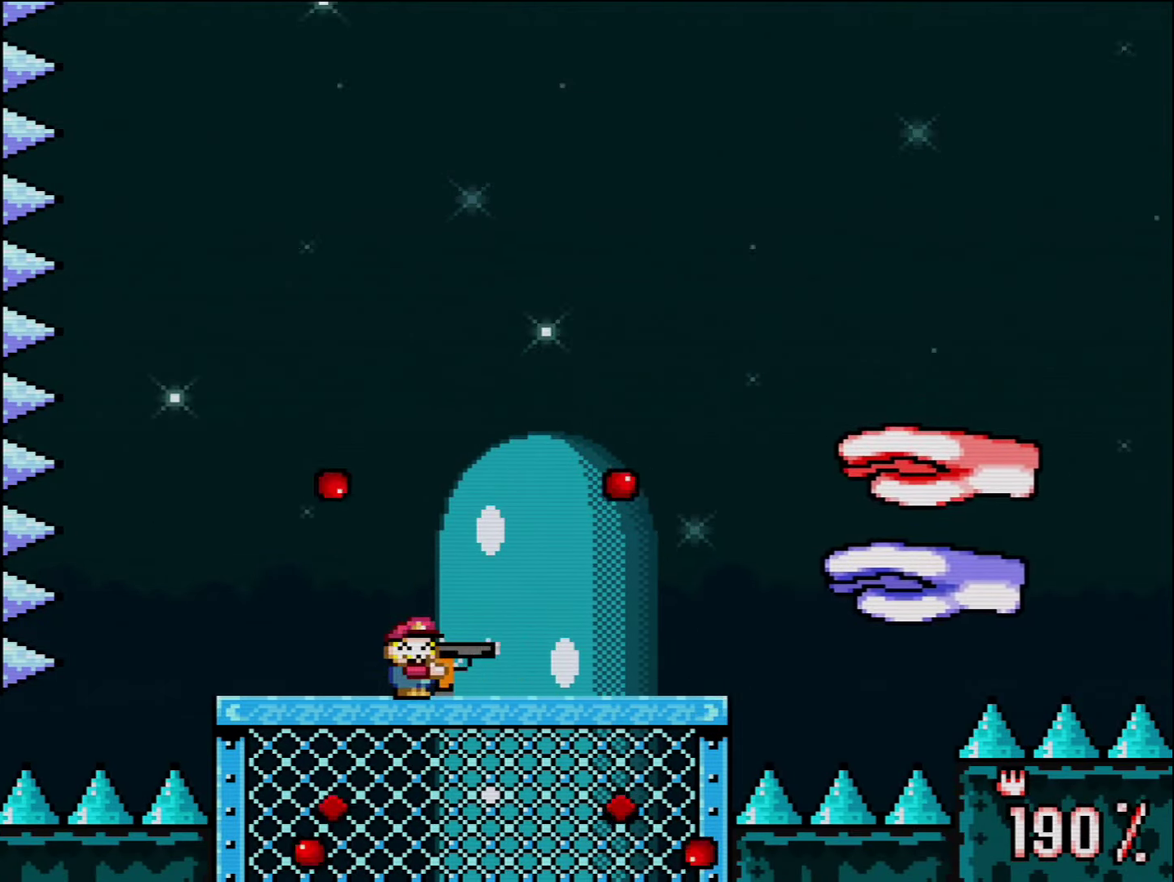
{"buttons": ["Y"], "events": [[83, "B", "down"], [150, "DPAD_RIGHT", "down"], [300, "B", "up"], [334, "DPAD_RIGHT", "up"], [334, "R1", "down"], [450, "R1", "up"]]}
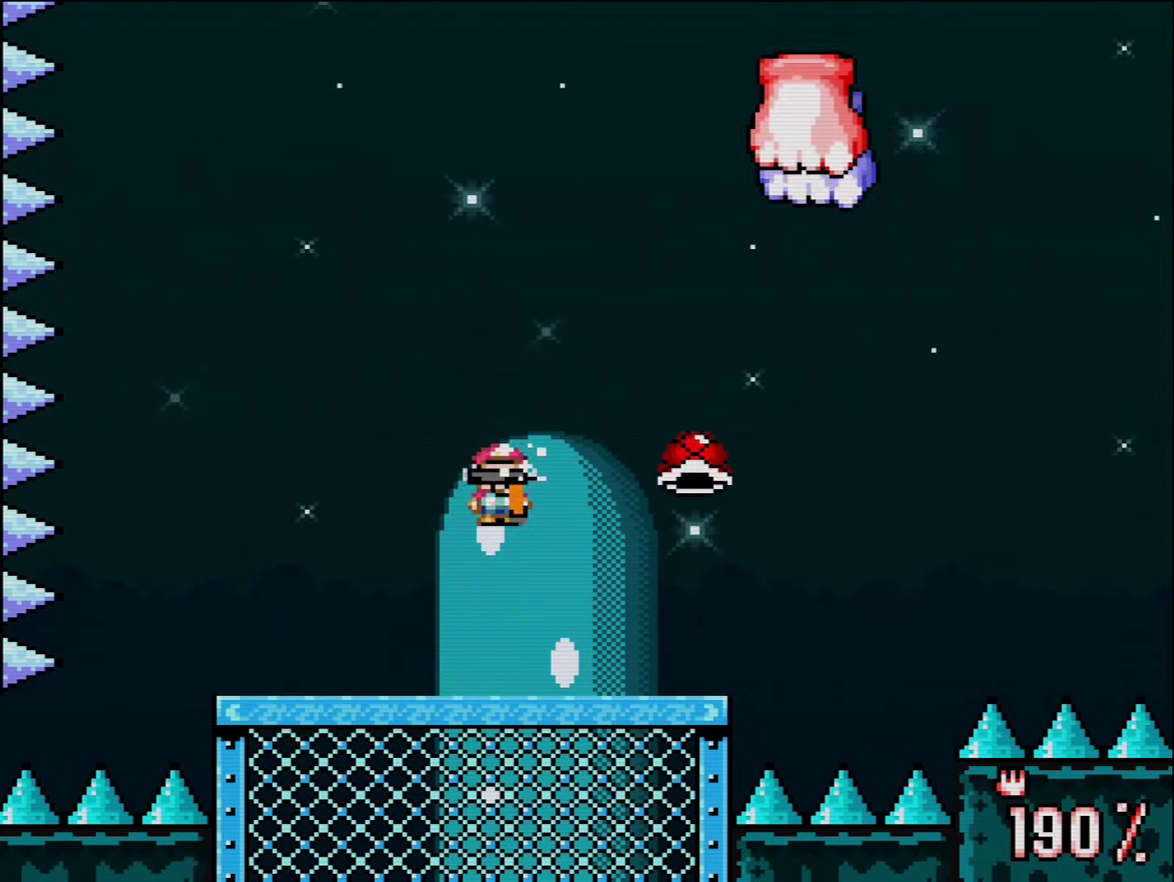
{"buttons": ["Y", "DPAD_LEFT"], "events": [[17, "R1", "down"], [50, "DPAD_LEFT", "down"], [150, "R1", "up"], [300, "DPAD_LEFT", "up"], [334, "DPAD_RIGHT", "down"], [450, "DPAD_LEFT", "down"], [450, "DPAD_RIGHT", "up"]]}
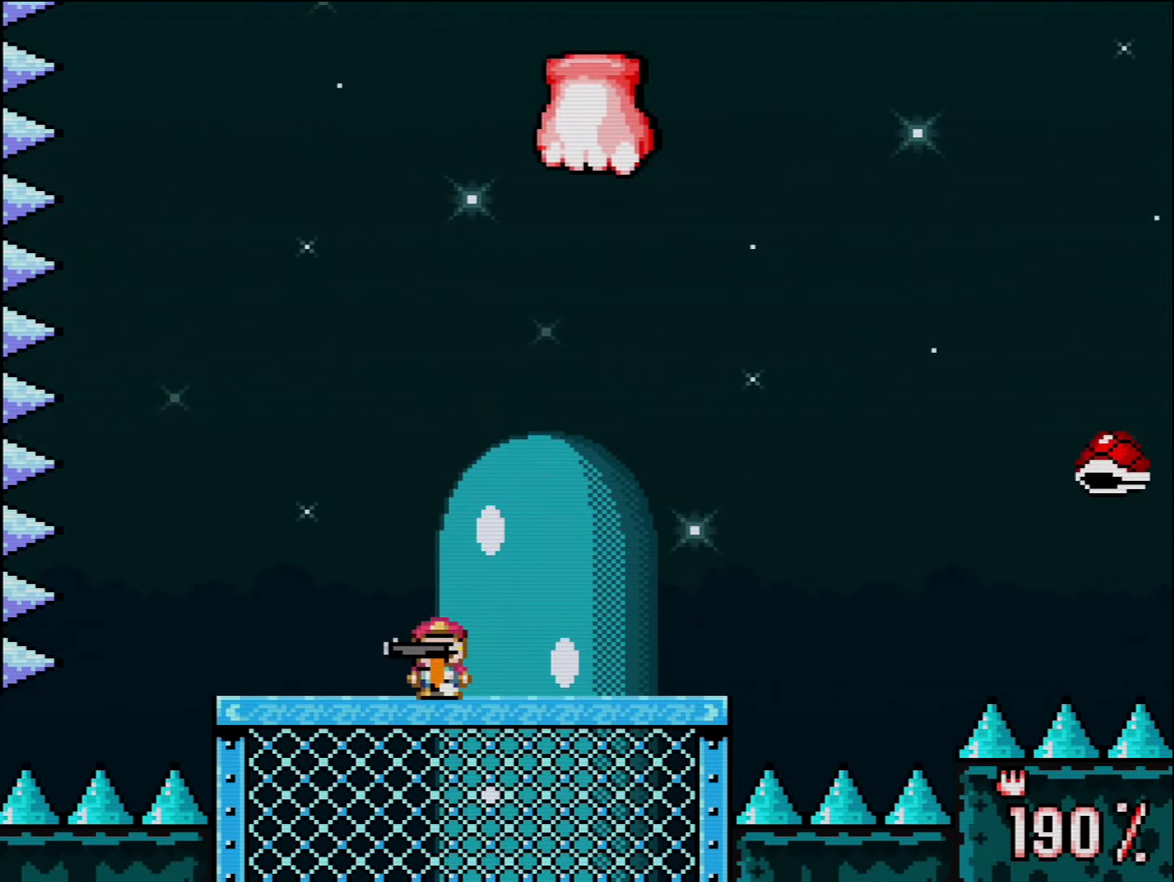
{"buttons": ["Y"], "events": [[234, "DPAD_LEFT", "up"], [300, "DPAD_RIGHT", "down"], [384, "DPAD_RIGHT", "up"]]}
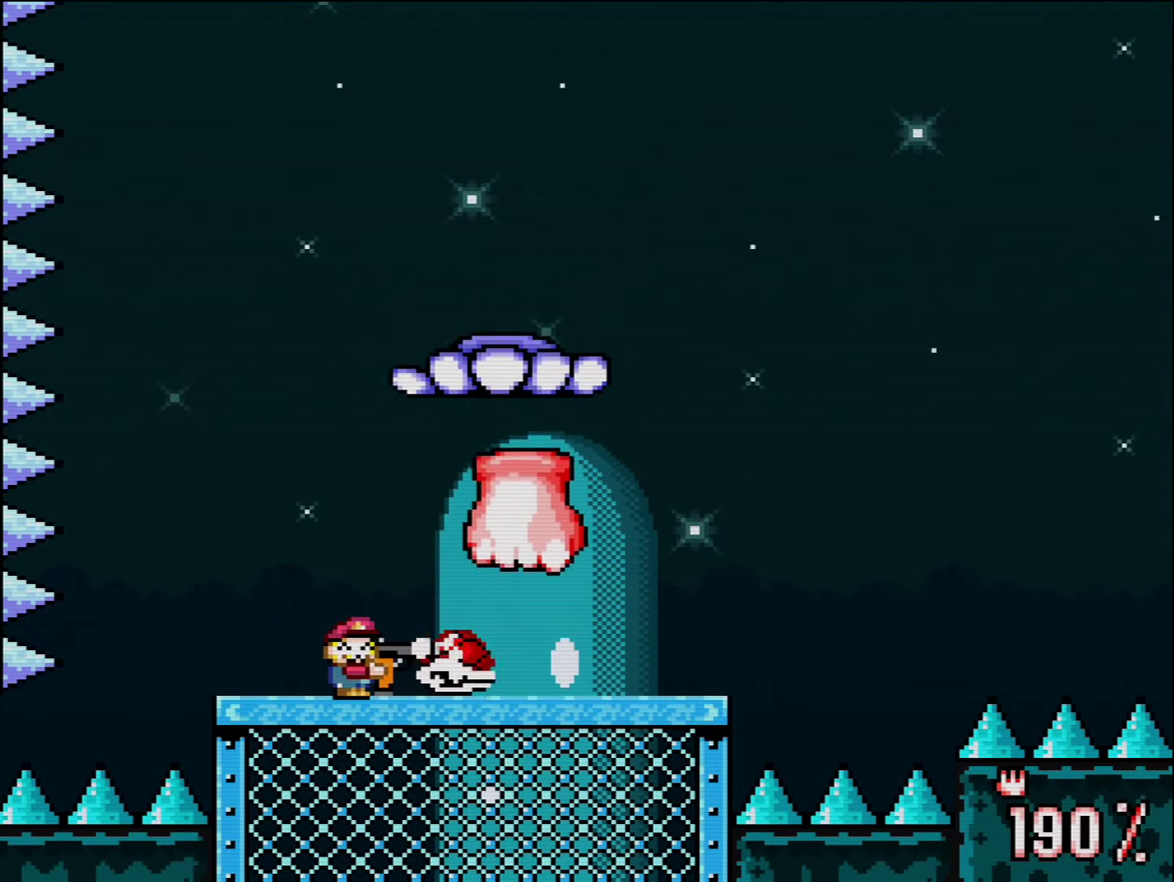
{"buttons": ["Y", "R1"], "events": [[17, "R1", "down"], [117, "R1", "up"], [200, "L1", "down"], [200, "R1", "down"], [267, "L1", "up"], [334, "R1", "up"], [400, "R1", "down"]]}
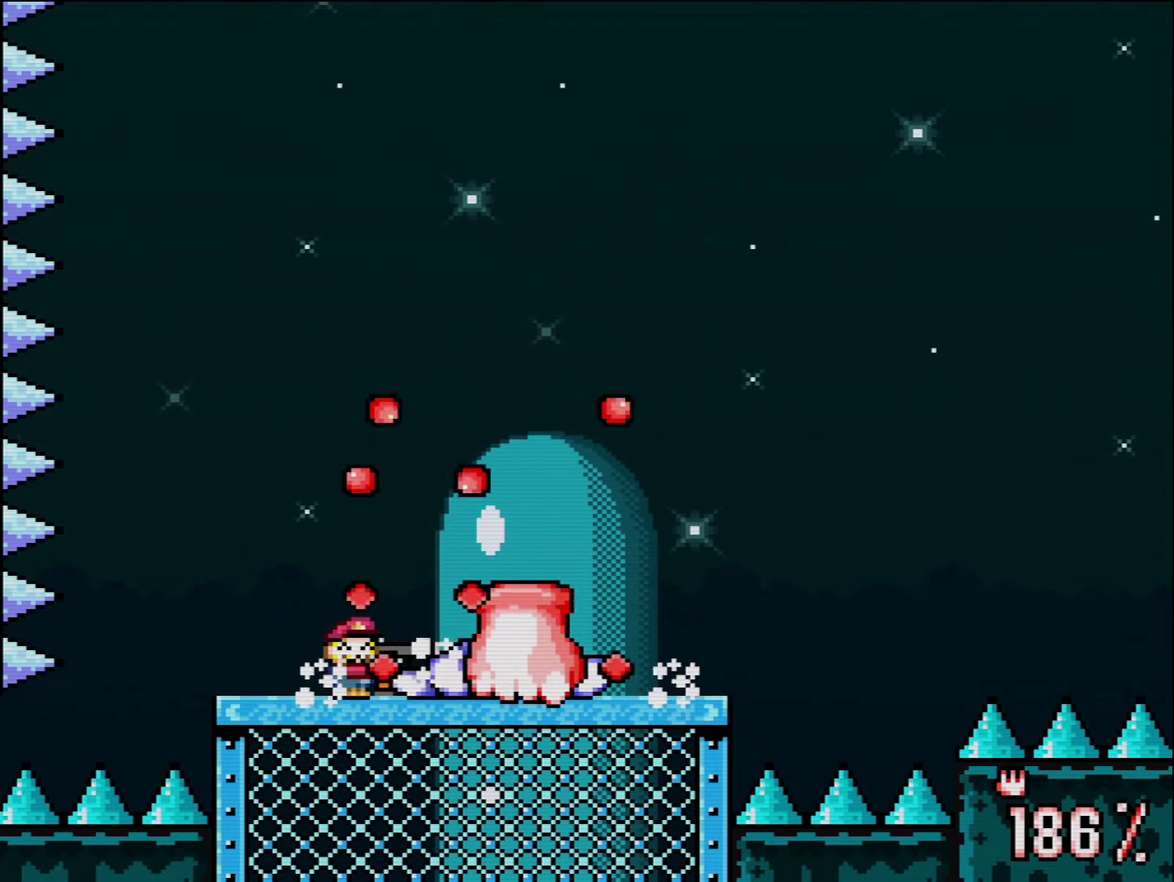
{"buttons": ["Y", "R1"], "events": [[17, "R1", "up"], [50, "L1", "down"], [84, "R1", "down"], [150, "L1", "up"], [167, "R1", "up"], [234, "L1", "down"], [267, "R1", "down"], [334, "L1", "up"], [367, "R1", "up"], [450, "R1", "down"]]}
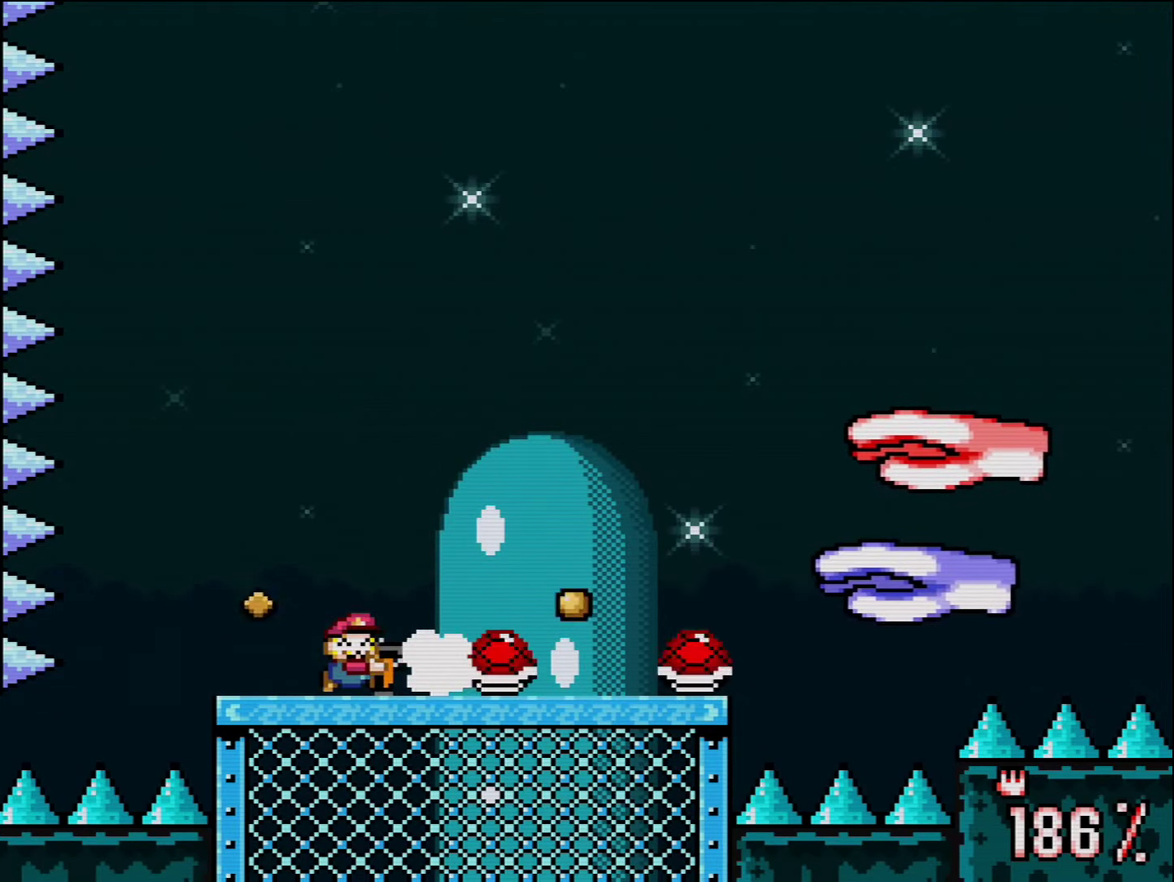
{"buttons": ["Y", "L1", "R1", "DPAD_UP"]}
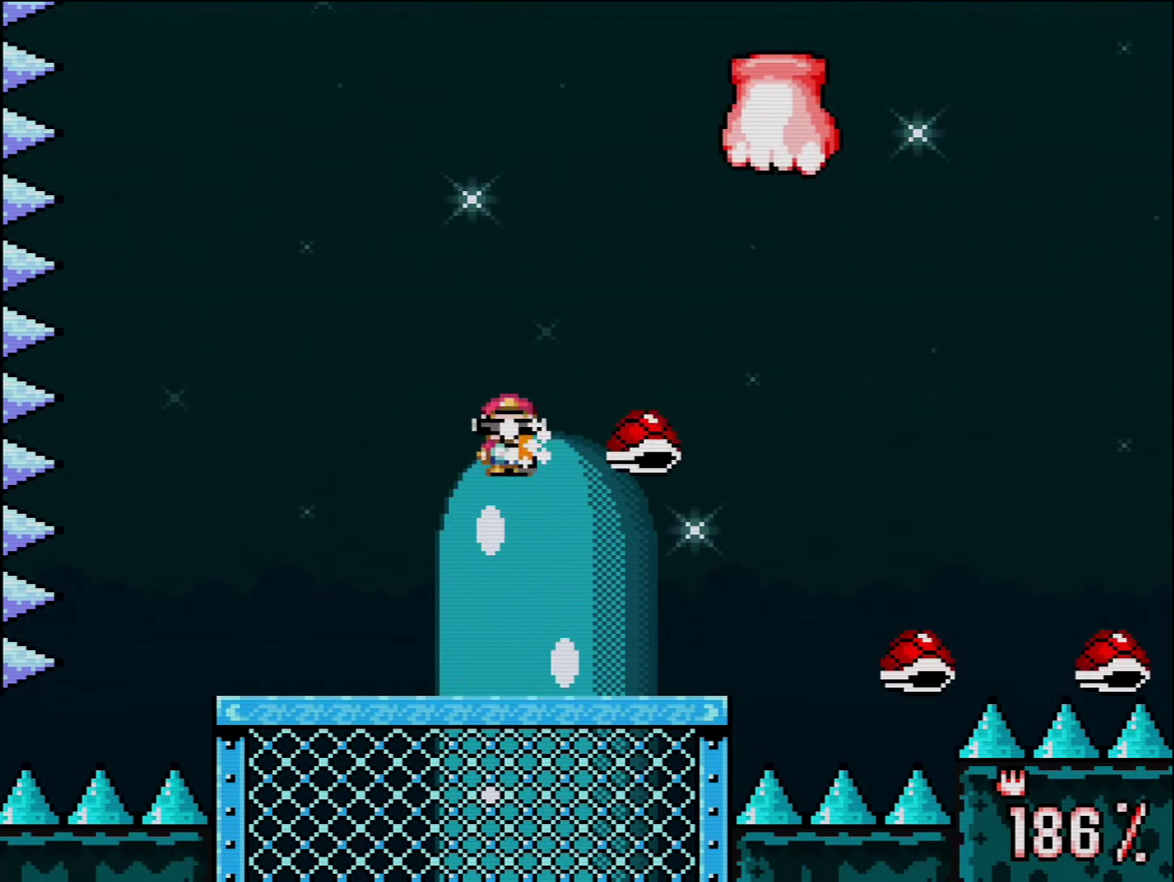
{"buttons": ["Y"]}
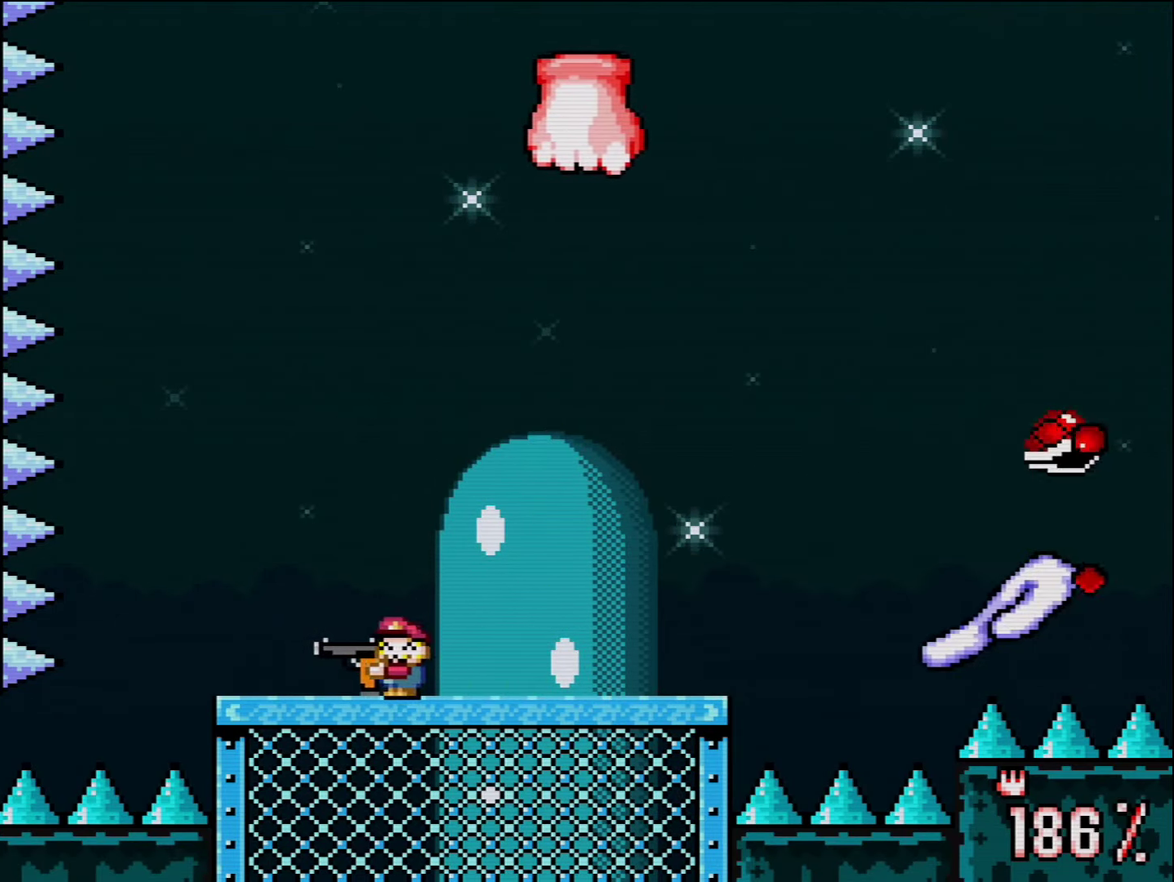
{"buttons": ["Y", "DPAD_LEFT"], "events": [[234, "DPAD_RIGHT", "down"], [367, "DPAD_RIGHT", "up"], [384, "DPAD_LEFT", "down"]]}
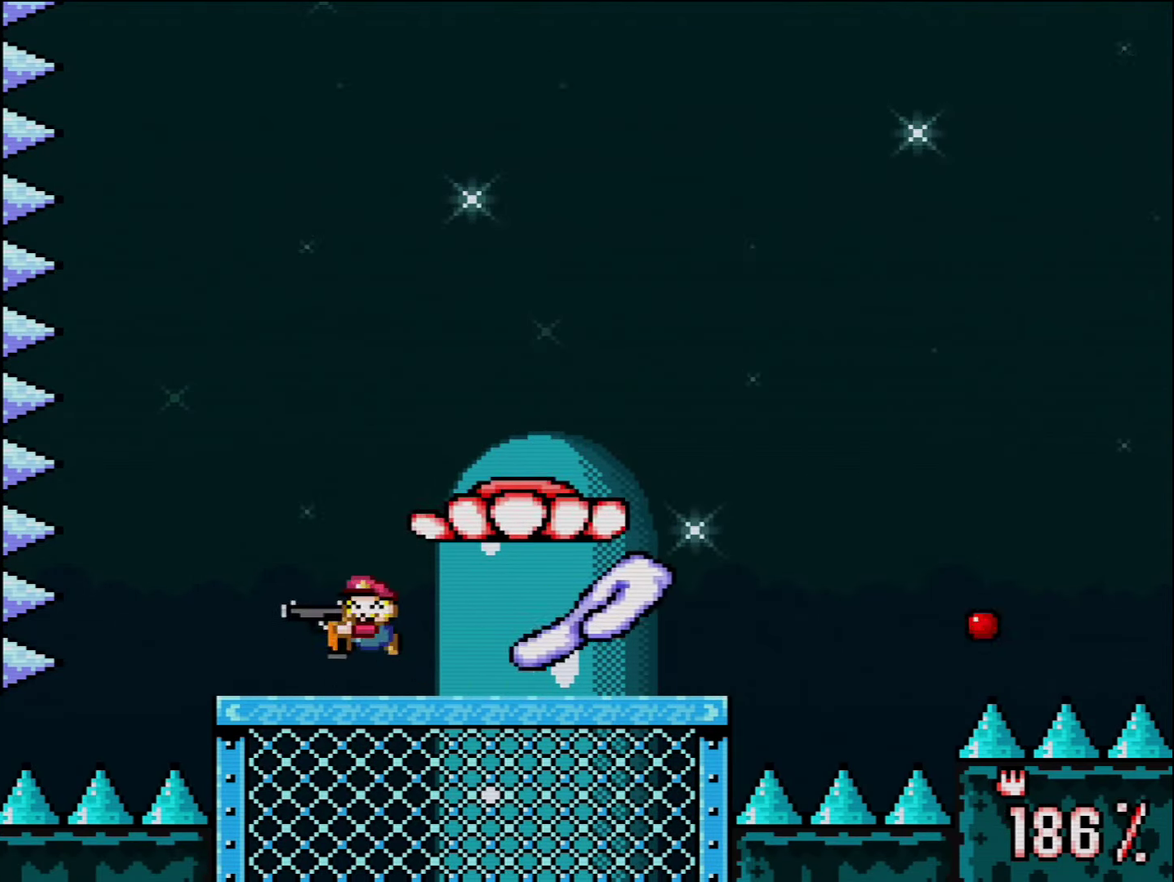
{"buttons": ["B", "Y", "DPAD_RIGHT"], "events": [[17, "B", "down"], [117, "DPAD_LEFT", "up"], [117, "DPAD_RIGHT", "down"]]}
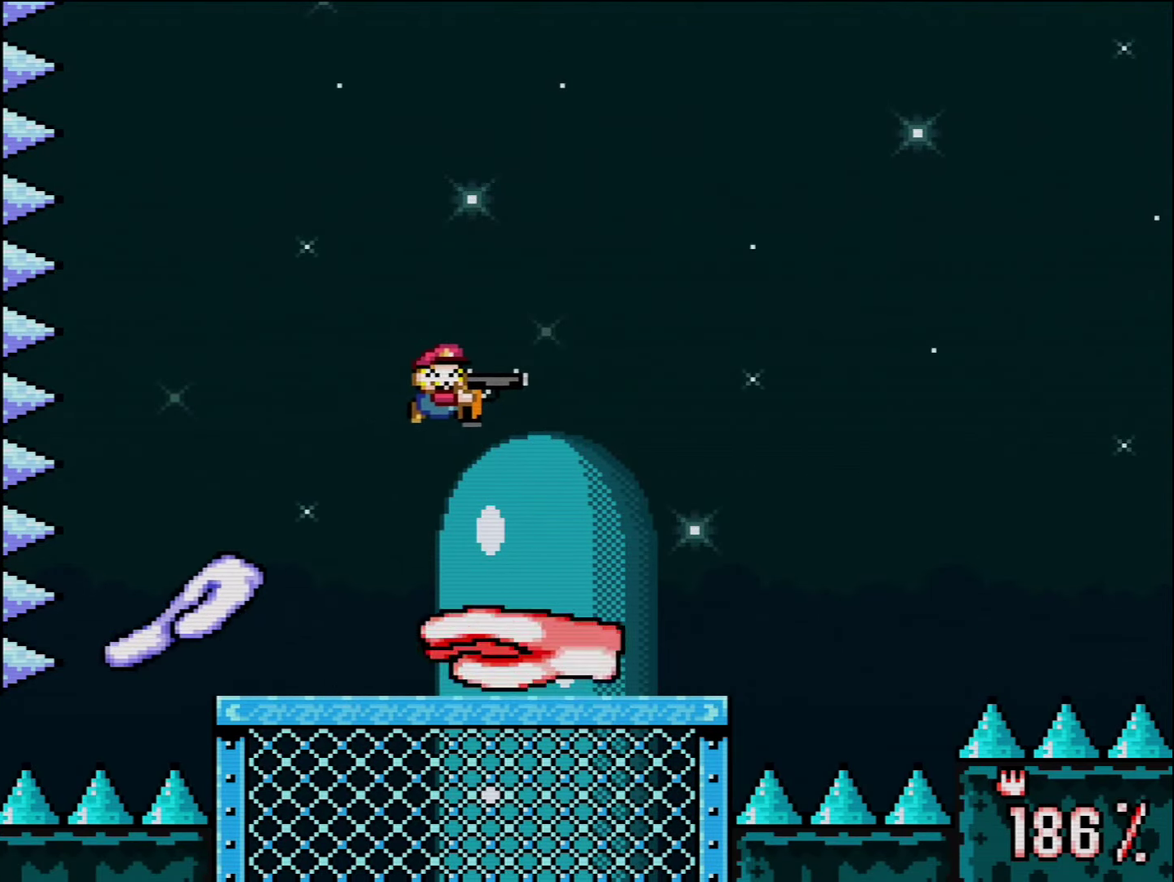
{"buttons": ["Y", "DPAD_RIGHT"], "events": [[84, "B", "up"], [200, "DPAD_LEFT", "down"], [200, "DPAD_RIGHT", "up"], [234, "R1", "down"], [367, "DPAD_LEFT", "up"], [384, "DPAD_RIGHT", "down"], [384, "R1", "up"]]}
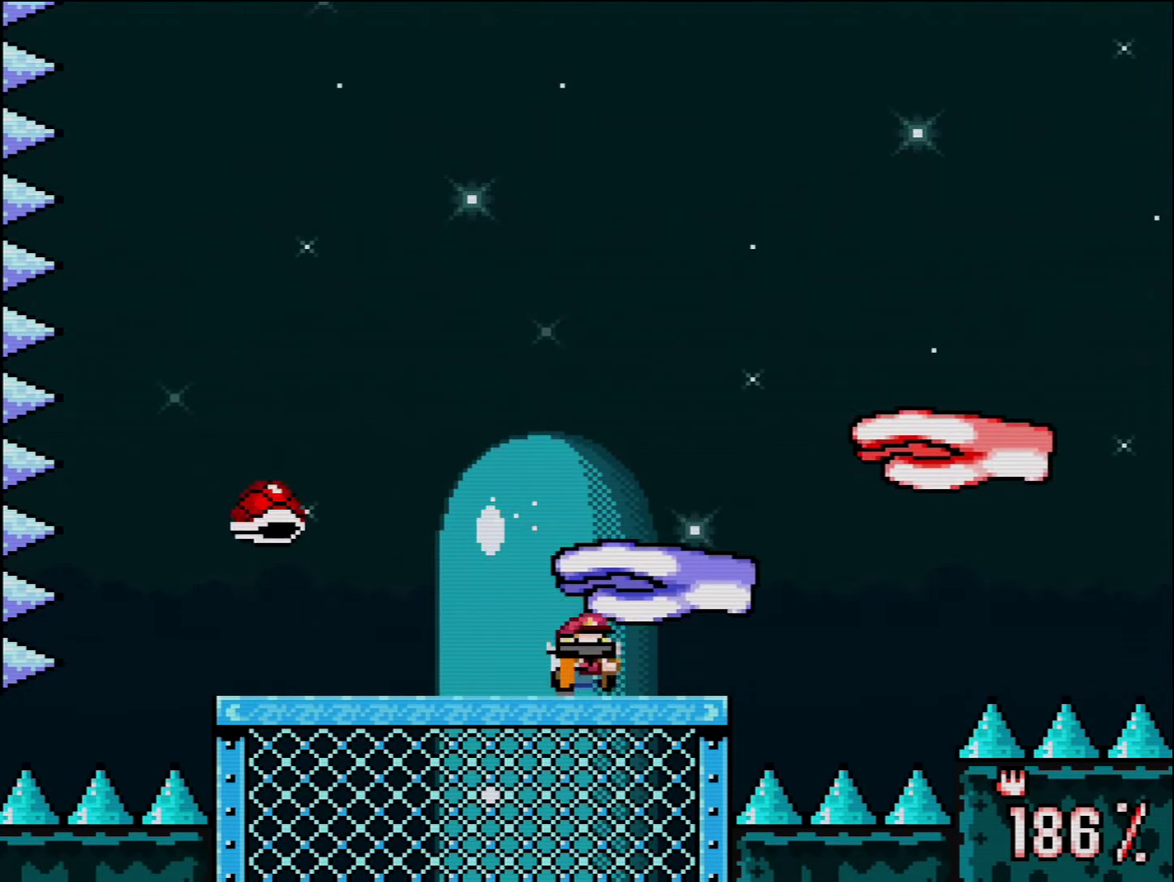
{"buttons": ["B", "Y"], "events": [[17, "DPAD_RIGHT", "up"], [50, "DPAD_LEFT", "down"], [234, "B", "down"], [300, "DPAD_LEFT", "up"], [300, "DPAD_RIGHT", "down"], [450, "DPAD_RIGHT", "up"]]}
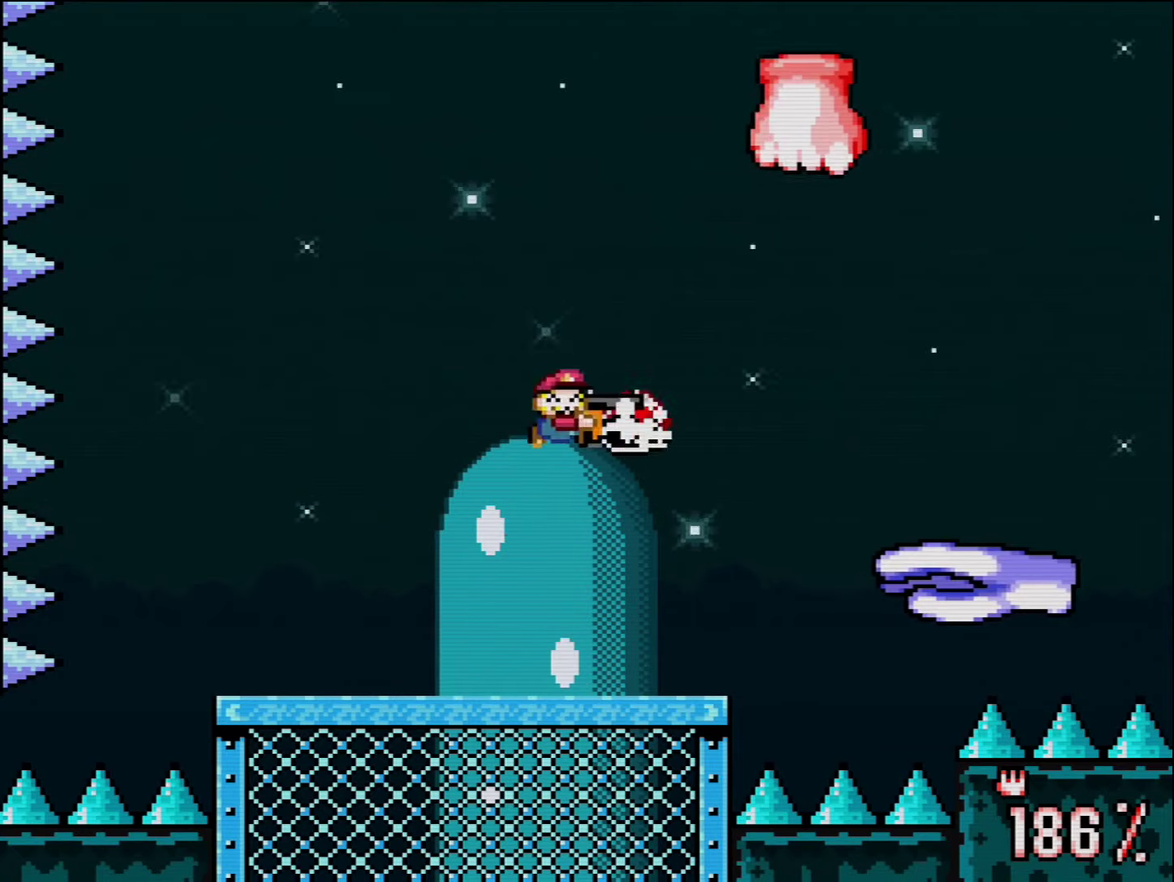
{"buttons": ["Y", "DPAD_LEFT"], "events": [[16, "B", "up"], [50, "R1", "down"], [166, "DPAD_LEFT", "down"], [166, "R1", "up"]]}
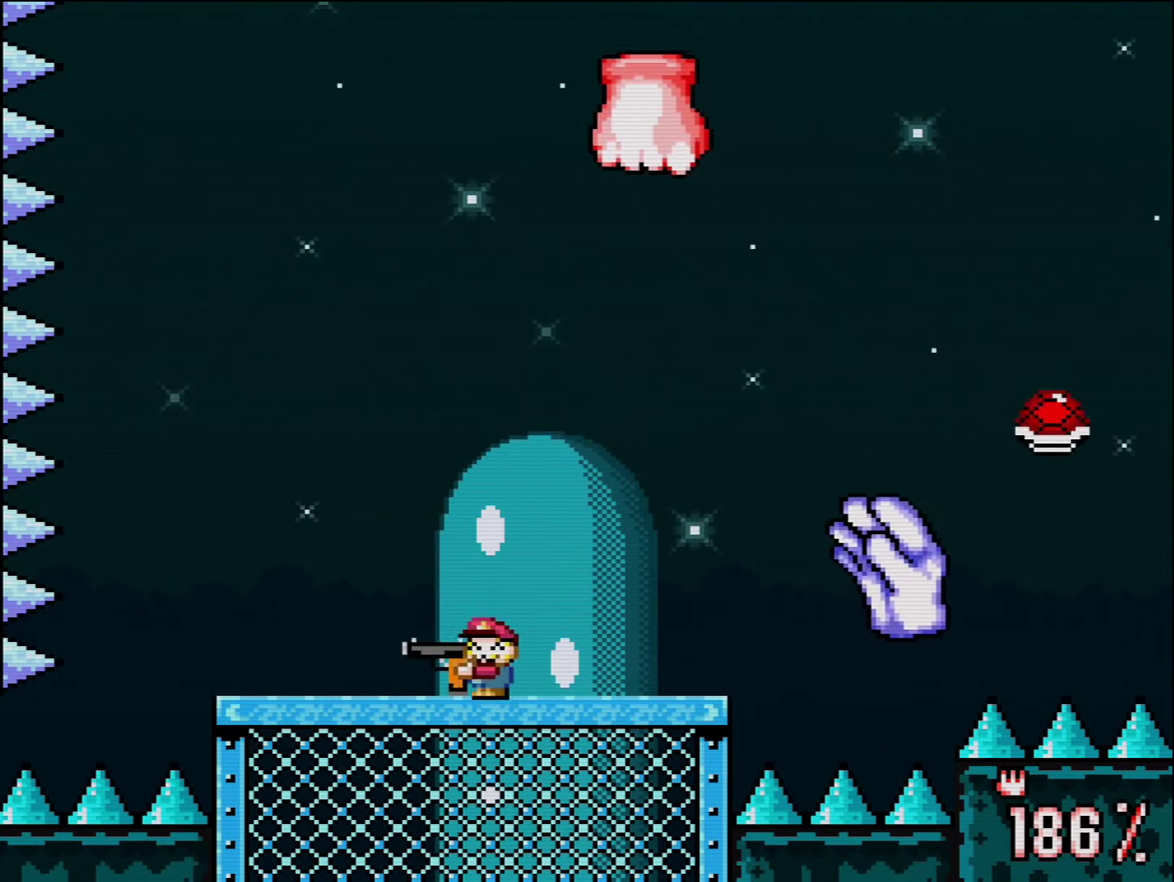
{"buttons": ["Y"], "events": [[150, "DPAD_LEFT", "up"], [166, "DPAD_RIGHT", "down"], [333, "DPAD_RIGHT", "up"]]}
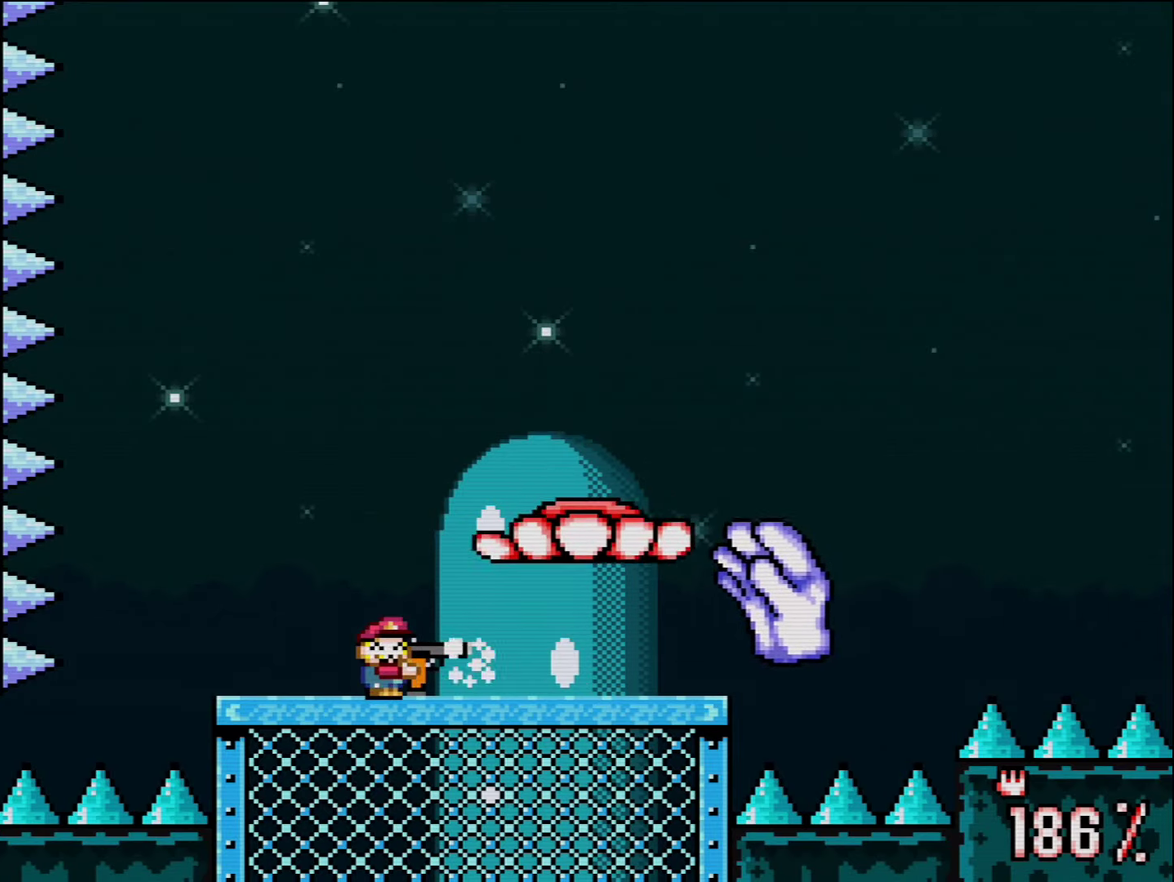
{"buttons": ["Y"], "events": [[50, "R1", "down"], [333, "R1", "up"], [366, "L1", "down"], [483, "L1", "up"]]}
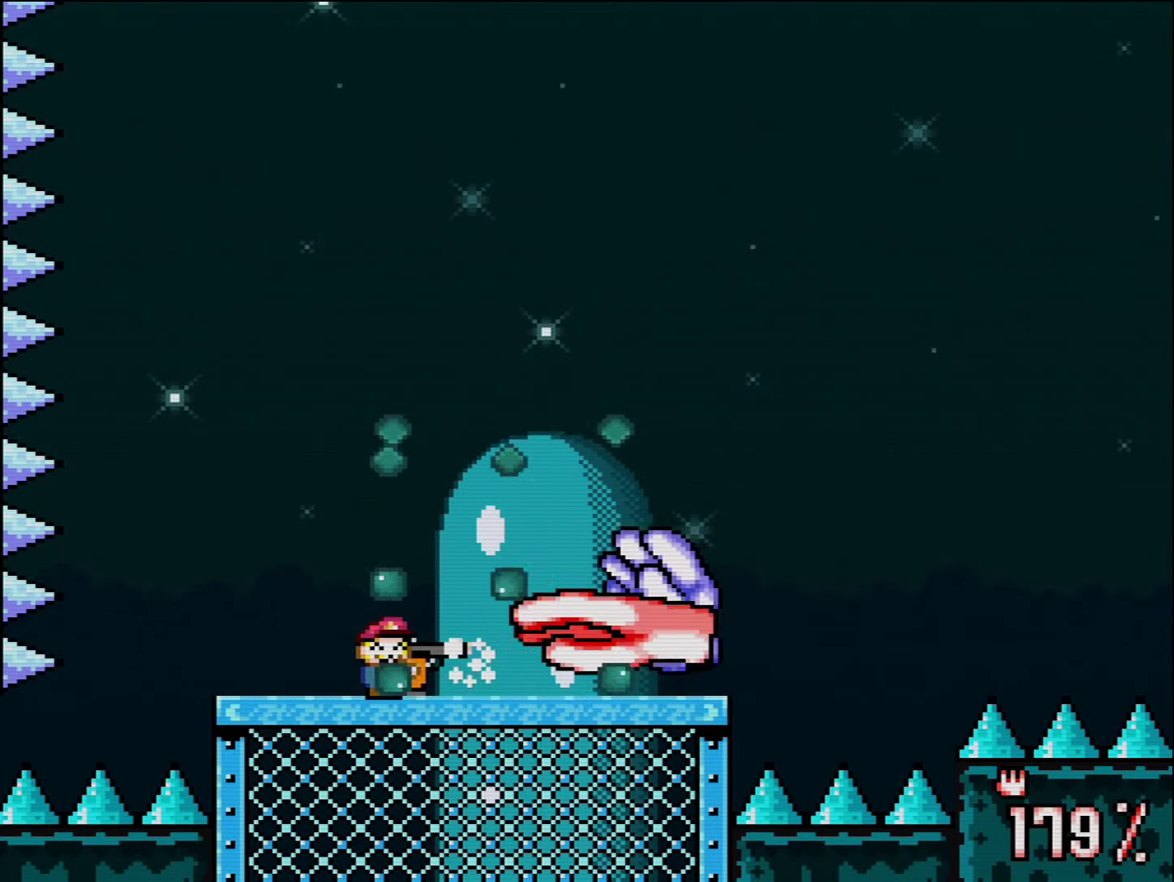
{"buttons": ["B", "Y", "DPAD_RIGHT"], "events": [[50, "L1", "down"], [83, "R1", "down"], [150, "L1", "up"], [166, "R1", "up"], [266, "B", "down"], [266, "DPAD_LEFT", "down"], [416, "DPAD_LEFT", "up"], [416, "DPAD_RIGHT", "down"]]}
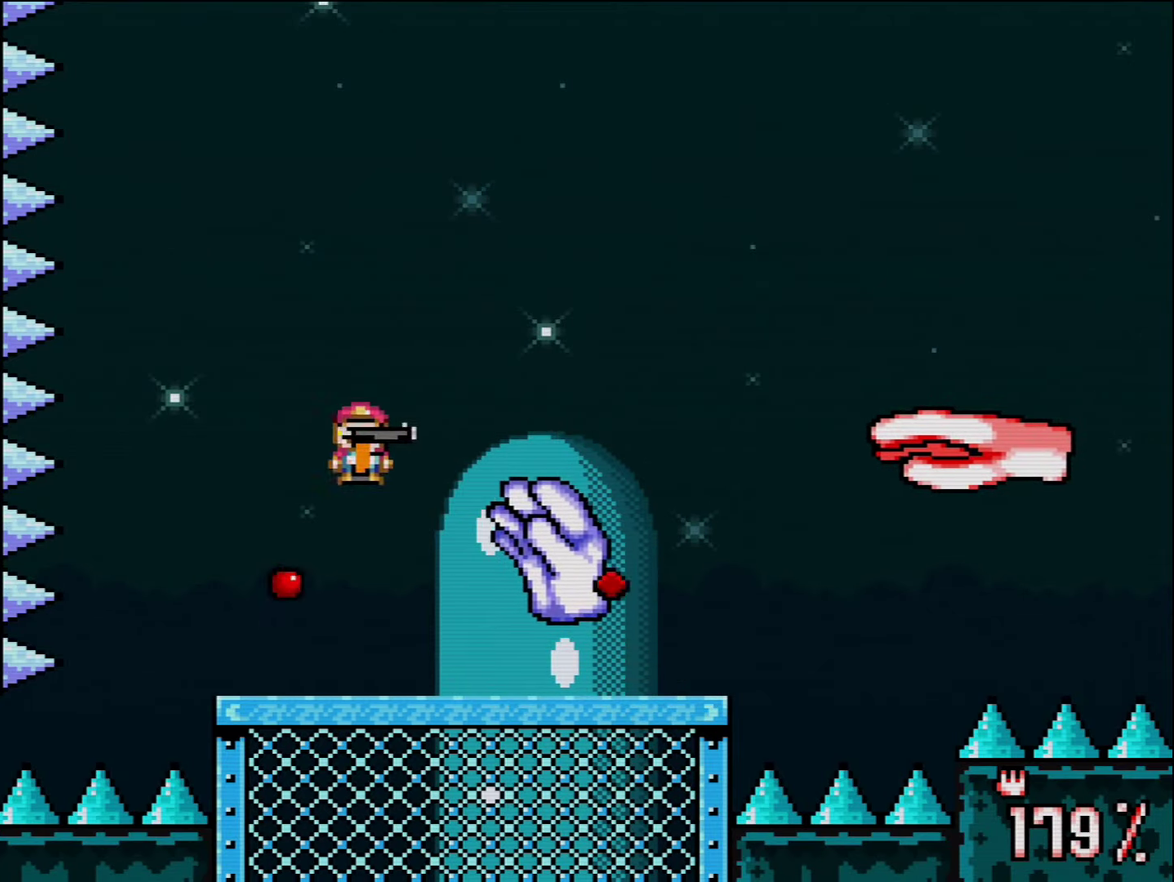
{"buttons": ["B", "Y", "DPAD_RIGHT"], "events": [[133, "R1", "down"], [300, "R1", "up"], [366, "DPAD_RIGHT", "up"], [450, "DPAD_RIGHT", "down"]]}
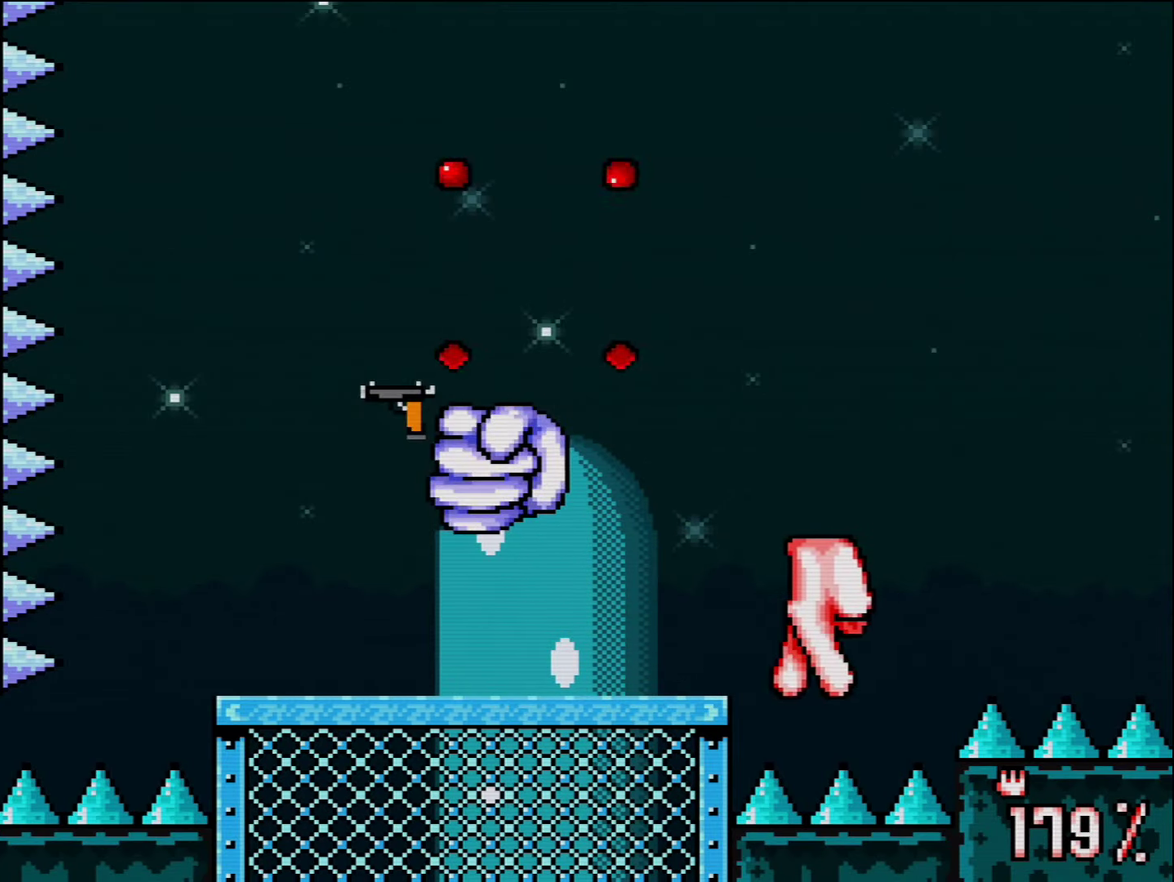
{"buttons": ["Y"], "events": [[16, "B", "up"], [16, "DPAD_RIGHT", "up"], [83, "DPAD_LEFT", "down"], [133, "B", "down"], [133, "DPAD_LEFT", "up"], [166, "DPAD_RIGHT", "down"], [266, "B", "up"], [266, "L1", "down"], [333, "B", "down"], [366, "L1", "up"], [383, "DPAD_RIGHT", "up"], [416, "B", "up"]]}
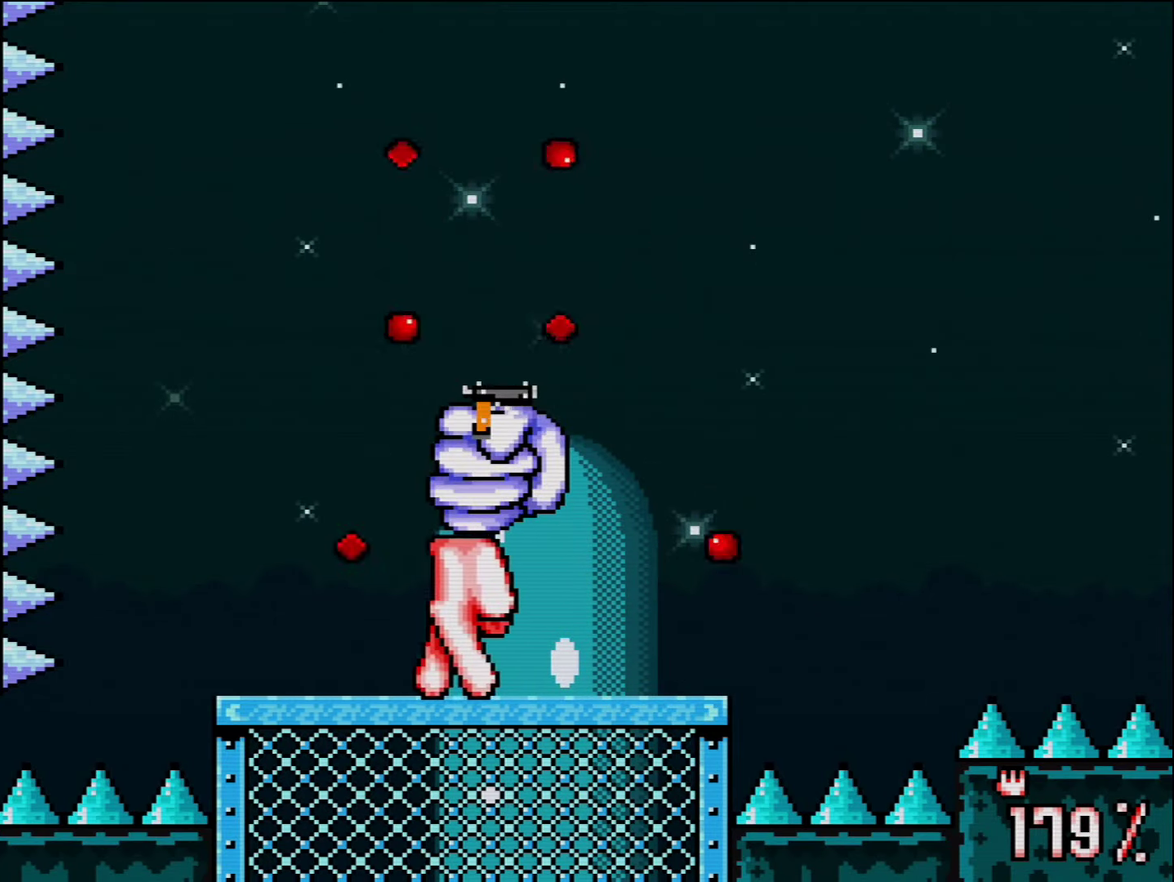
{"buttons": [], "events": [[16, "Y", "up"]]}